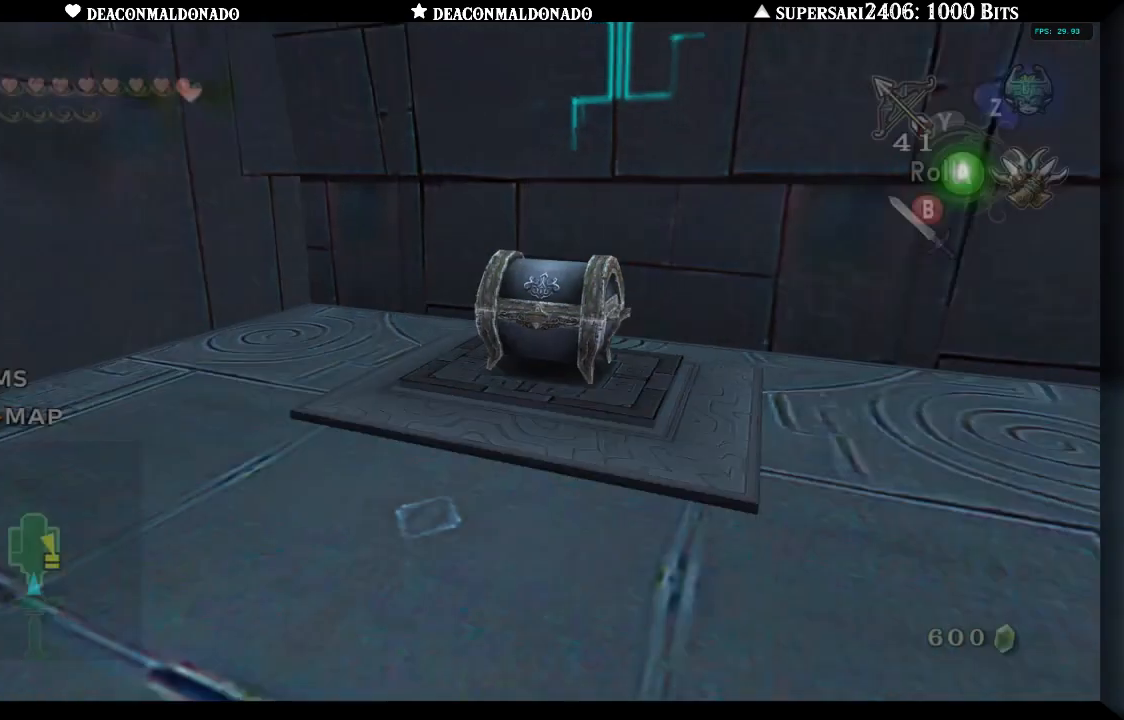
Gameplay with a controller (Nintendo layout); each line is a JSON object with the inputs held at the frame after it. "events" lists button and stick changes between this image and that frame as [ms after this image, input, new state], when the widget could be followed in between. Not read: L3 R3.
{"buttons": ["A"], "left_stick": "up", "right_stick": "center", "events": [[50, "A", "up"], [133, "A", "down"], [217, "A", "up"], [300, "A", "down"], [383, "A", "up"], [450, "A", "down"]]}
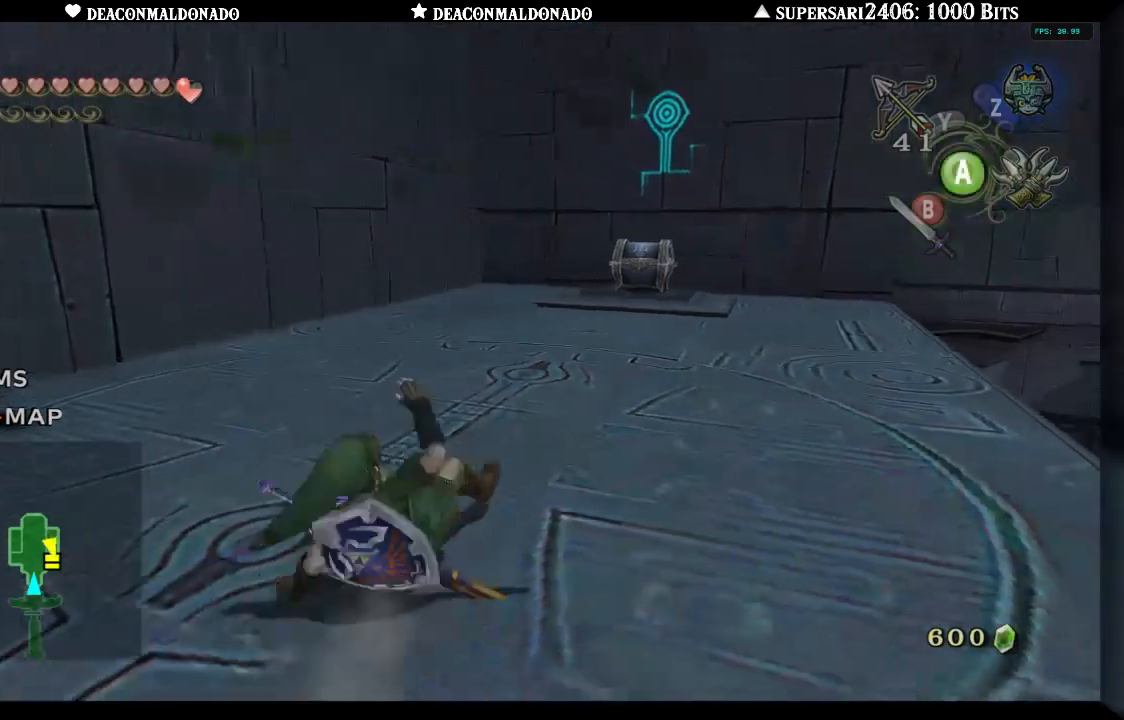
{"buttons": ["A"], "left_stick": "up-right", "right_stick": "center", "events": [[50, "A", "up"], [117, "A", "down"], [200, "A", "up"], [283, "A", "down"], [283, "left_stick", "up-right"], [367, "A", "up"], [400, "A", "down"]]}
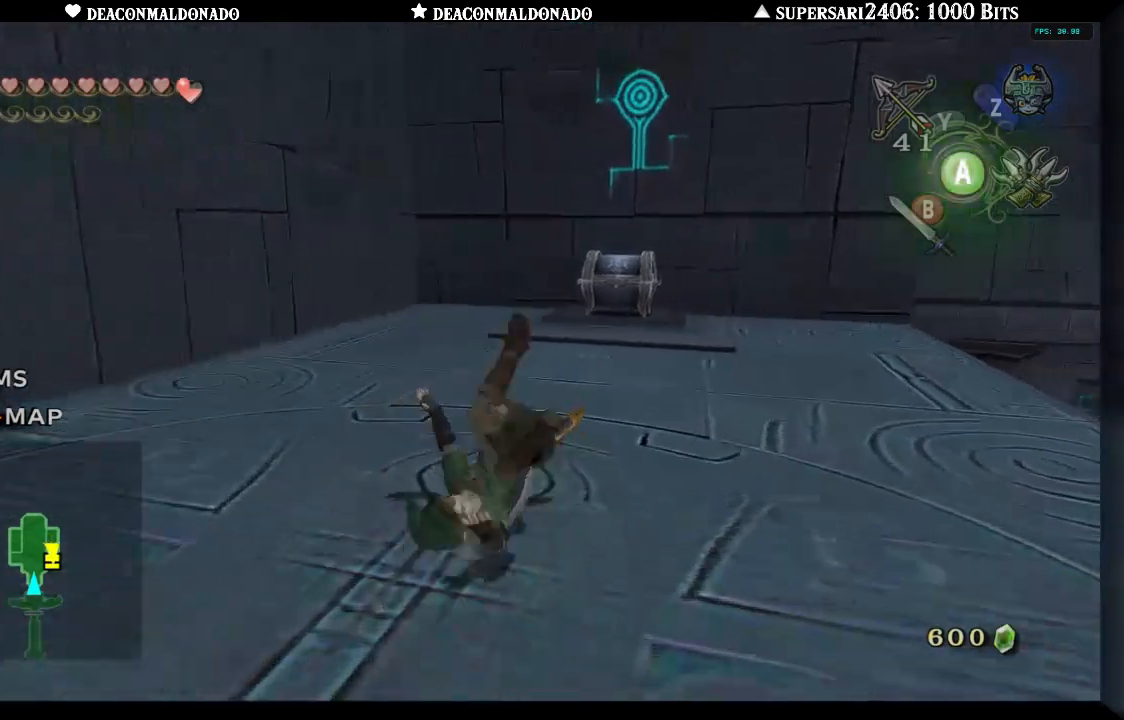
{"buttons": [], "left_stick": "up", "right_stick": "center", "events": [[17, "A", "up"], [217, "left_stick", "up"]]}
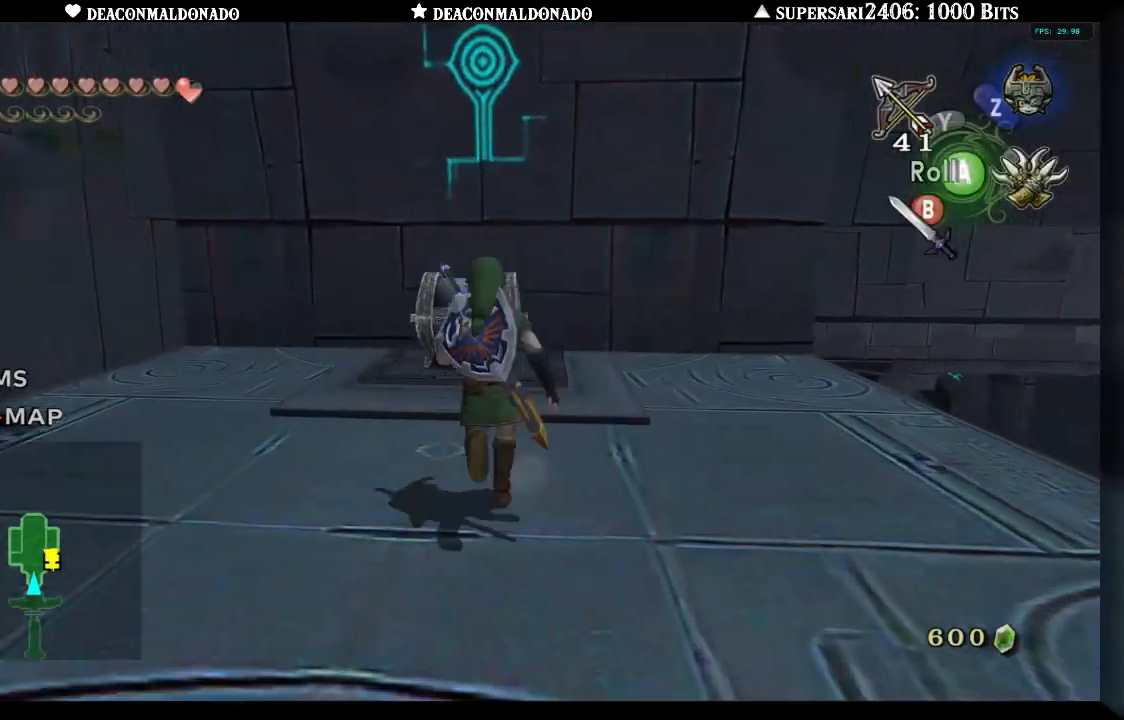
{"buttons": [], "left_stick": "center", "right_stick": "center", "events": [[367, "left_stick", "center"], [383, "A", "down"], [467, "A", "up"]]}
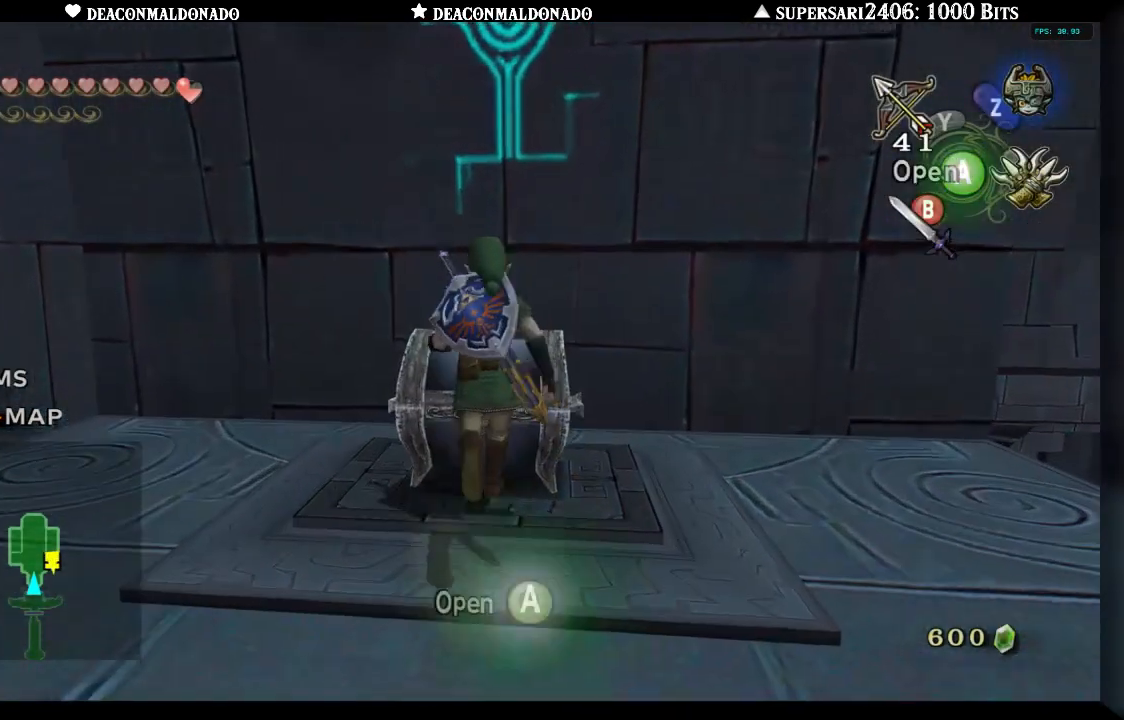
{"buttons": [], "left_stick": "center", "right_stick": "center", "events": [[33, "A", "down"], [117, "A", "up"], [217, "A", "down"], [283, "A", "up"]]}
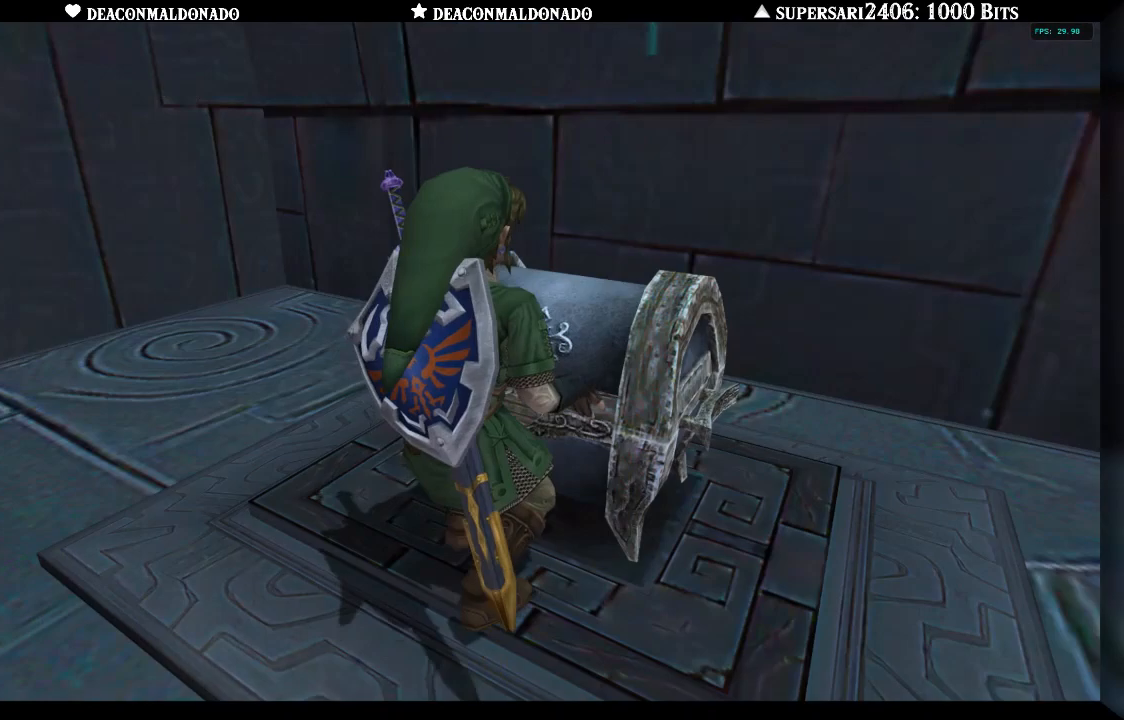
{"buttons": [], "left_stick": "center", "right_stick": "center", "events": []}
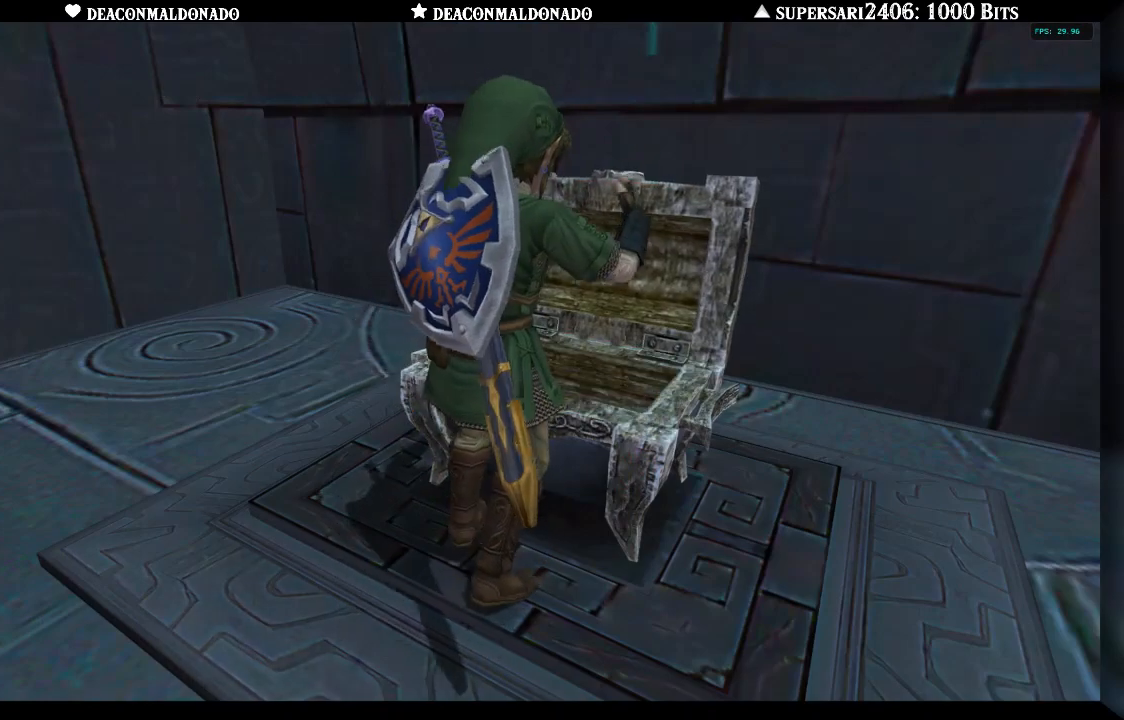
{"buttons": [], "left_stick": "center", "right_stick": "center", "events": []}
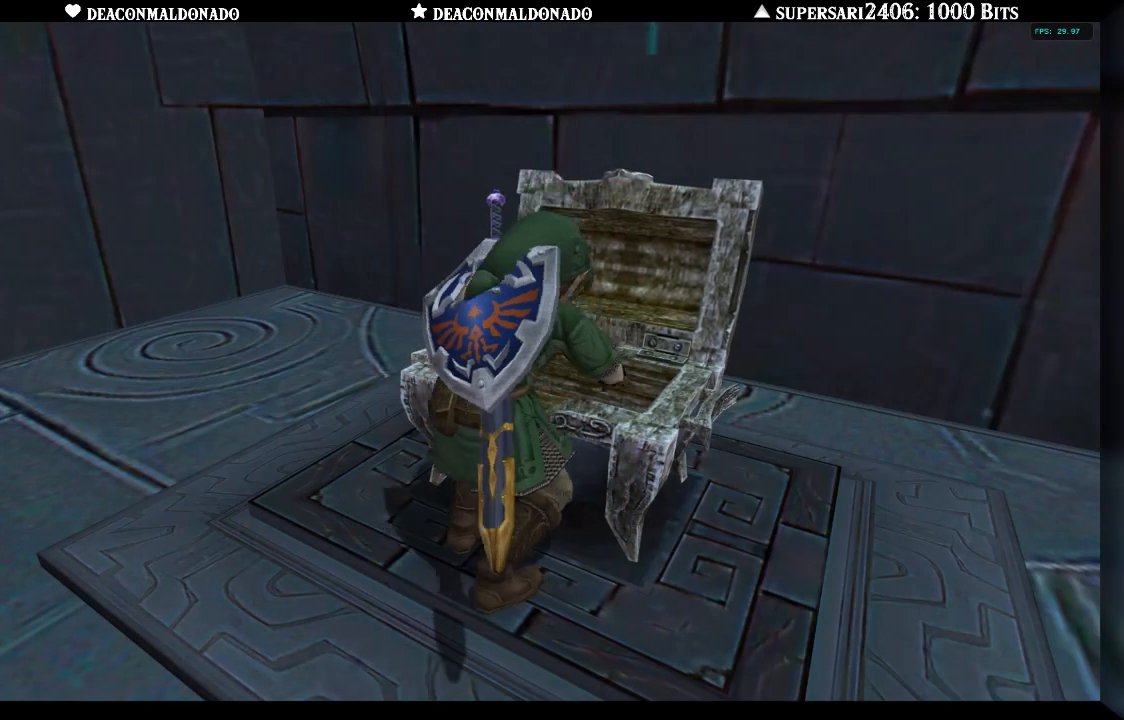
{"buttons": [], "left_stick": "center", "right_stick": "center", "events": []}
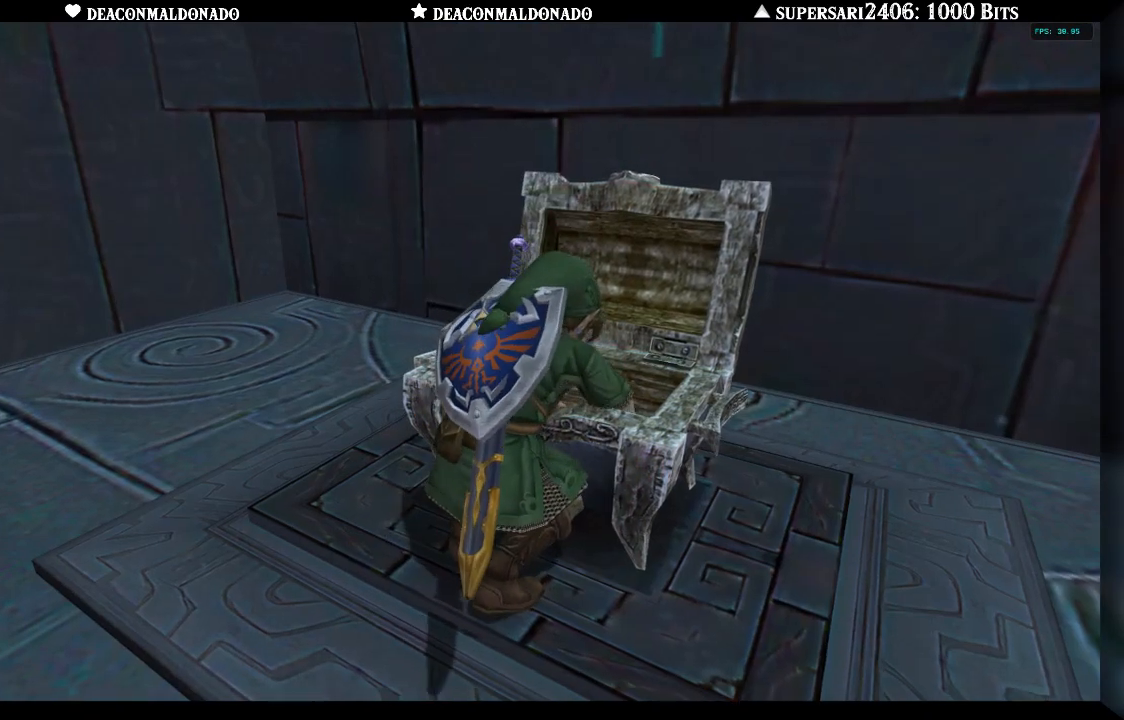
{"buttons": [], "left_stick": "center", "right_stick": "center", "events": [[150, "A", "down"], [283, "A", "up"]]}
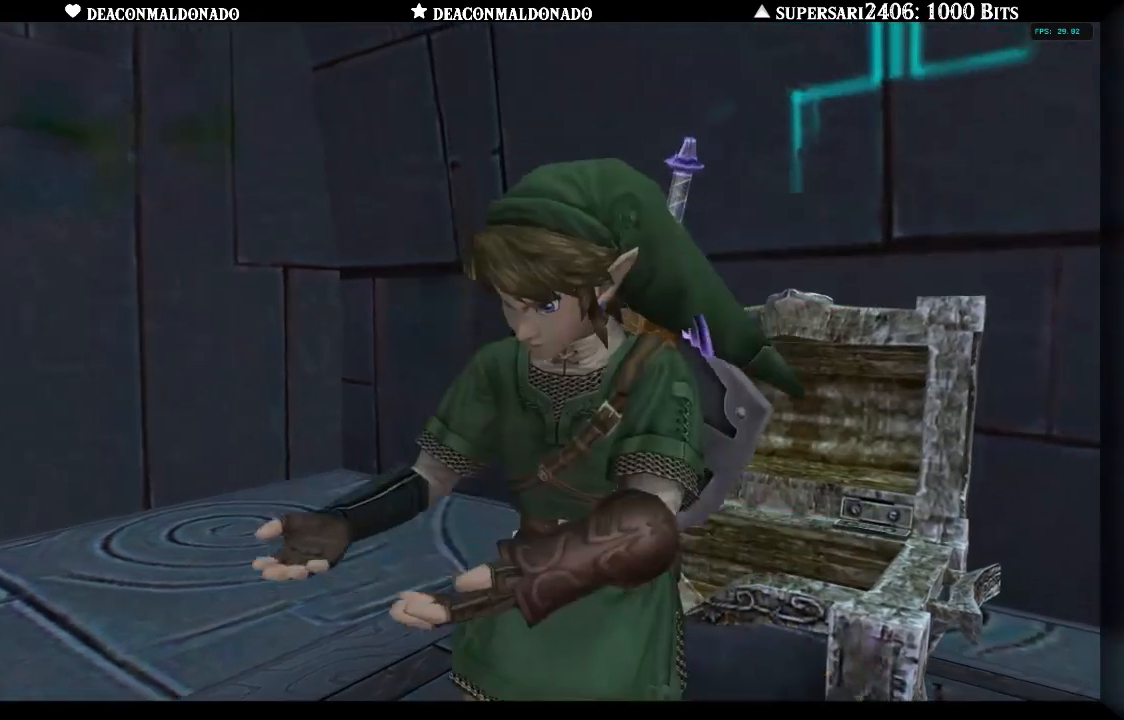
{"buttons": [], "left_stick": "center", "right_stick": "center", "events": [[217, "A", "down"], [300, "A", "up"], [383, "A", "down"], [467, "A", "up"]]}
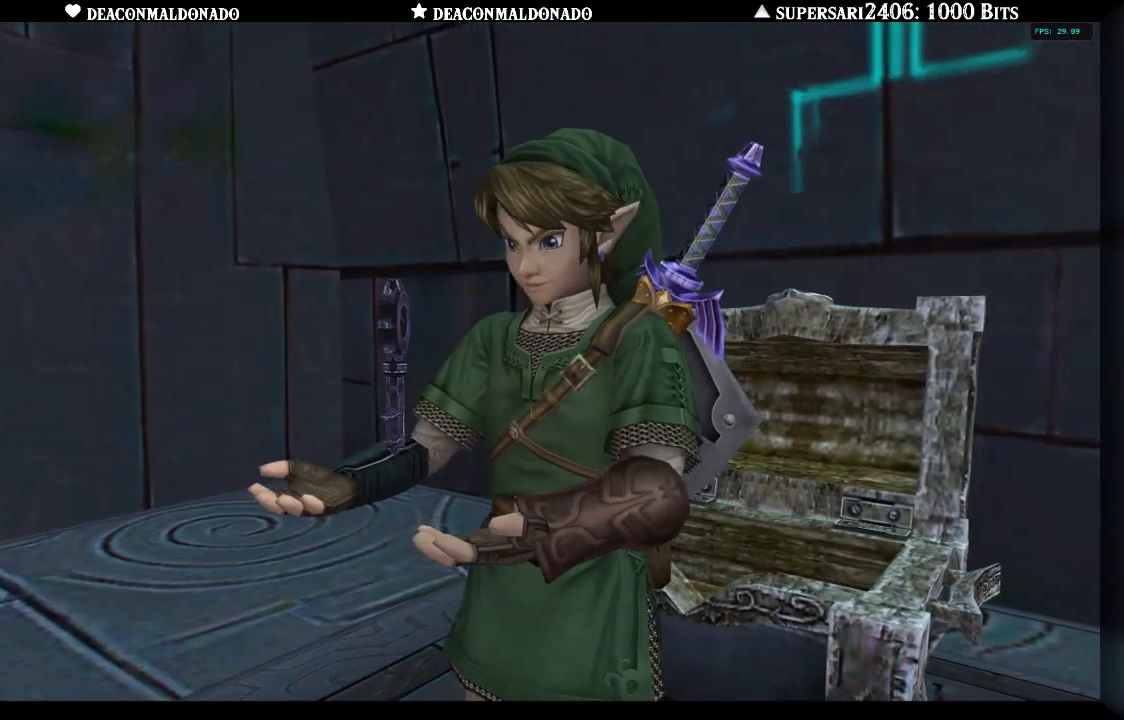
{"buttons": [], "left_stick": "center", "right_stick": "center", "events": [[50, "A", "down"], [150, "A", "up"], [233, "A", "down"], [300, "A", "up"], [400, "A", "down"], [483, "A", "up"]]}
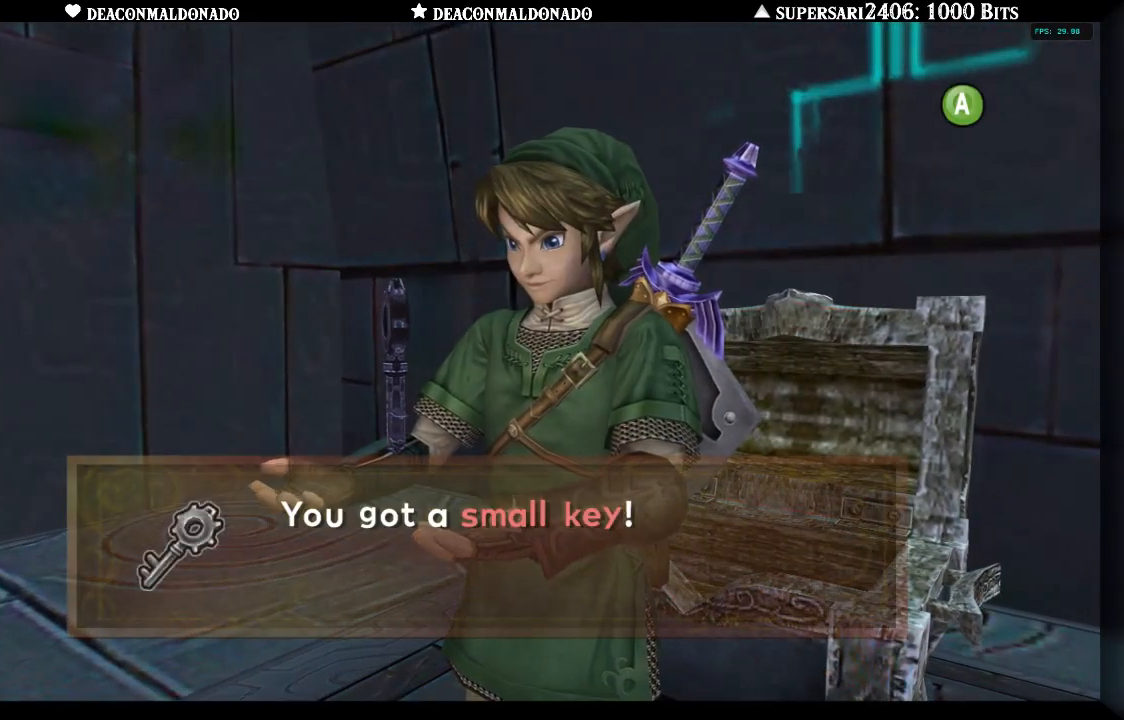
{"buttons": [], "left_stick": "center", "right_stick": "center", "events": [[67, "A", "down"], [150, "A", "up"], [217, "A", "down"], [300, "A", "up"], [383, "A", "down"], [467, "A", "up"]]}
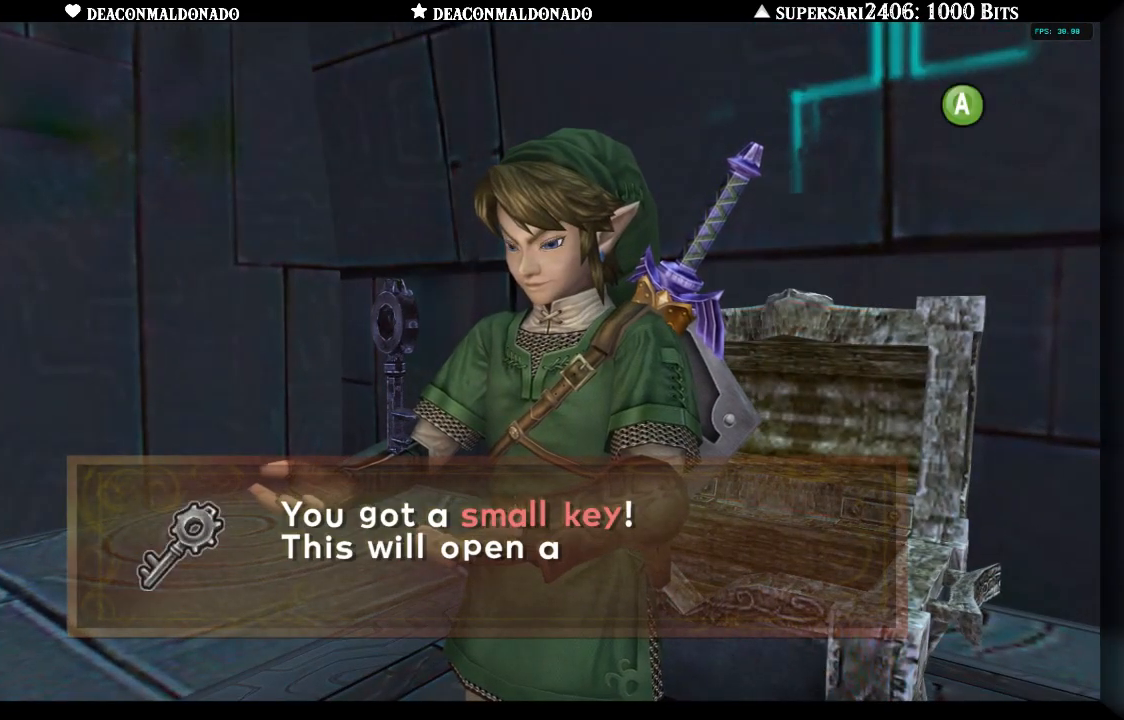
{"buttons": ["A"], "left_stick": "center", "right_stick": "center", "events": [[33, "A", "down"], [117, "A", "up"], [183, "A", "down"], [267, "A", "up"], [350, "A", "down"], [417, "A", "up"], [500, "A", "down"]]}
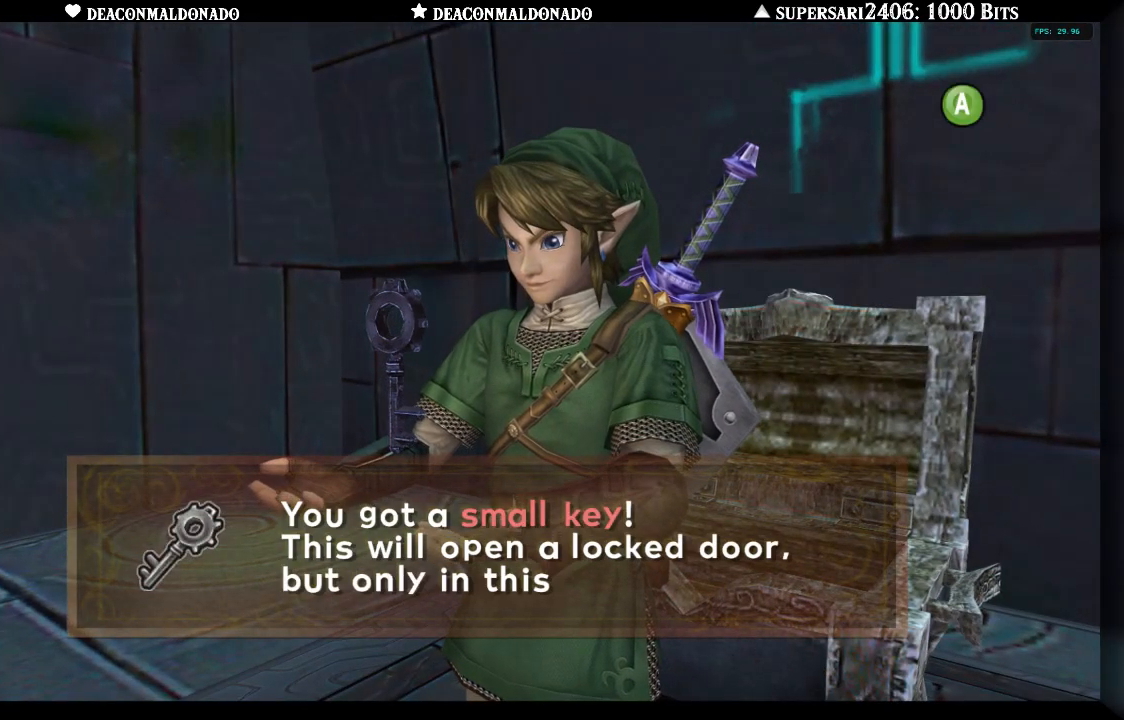
{"buttons": [], "left_stick": "left", "right_stick": "center", "events": [[67, "A", "up"], [167, "A", "down"], [250, "A", "up"], [300, "A", "down"], [350, "left_stick", "left"], [383, "A", "up"]]}
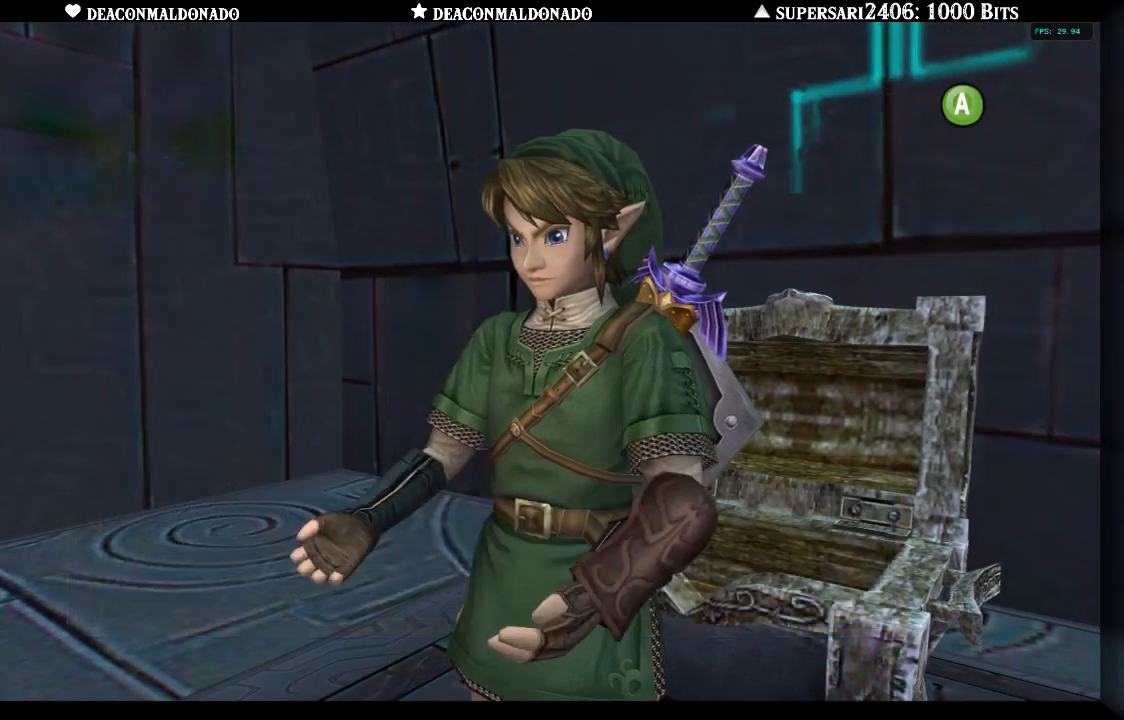
{"buttons": [], "left_stick": "up-left", "right_stick": "left", "events": [[117, "right_stick", "left"], [317, "A", "down"], [400, "left_stick", "up-left"], [433, "A", "up"]]}
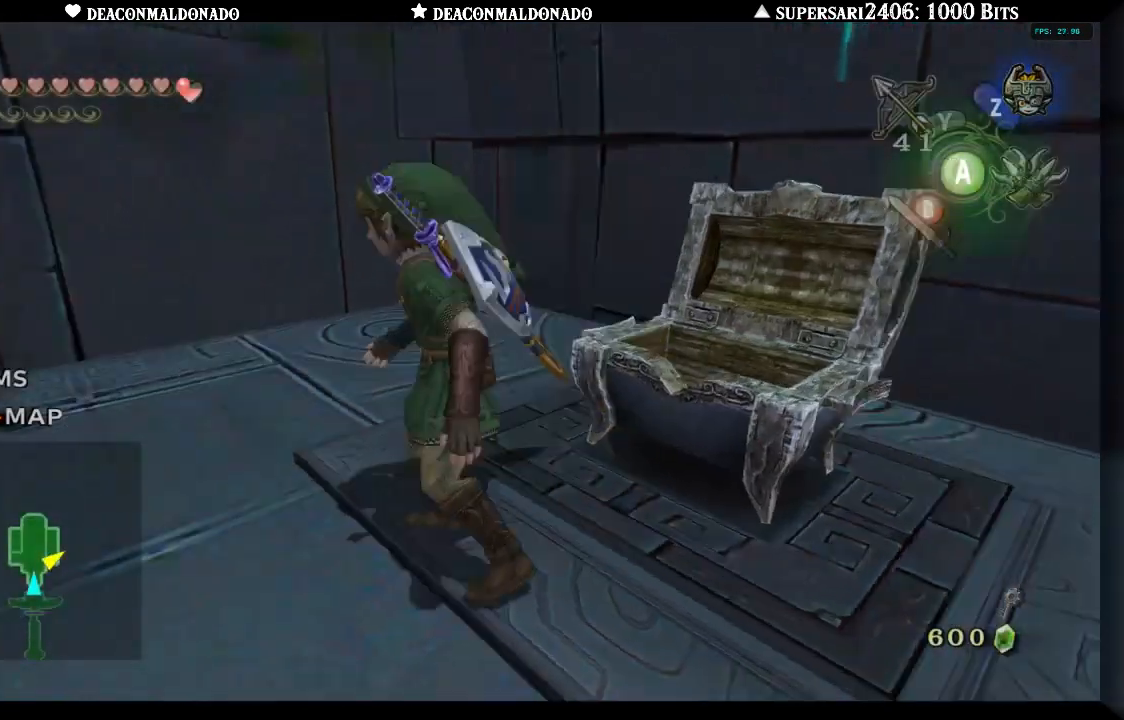
{"buttons": [], "left_stick": "up-left", "right_stick": "left", "events": []}
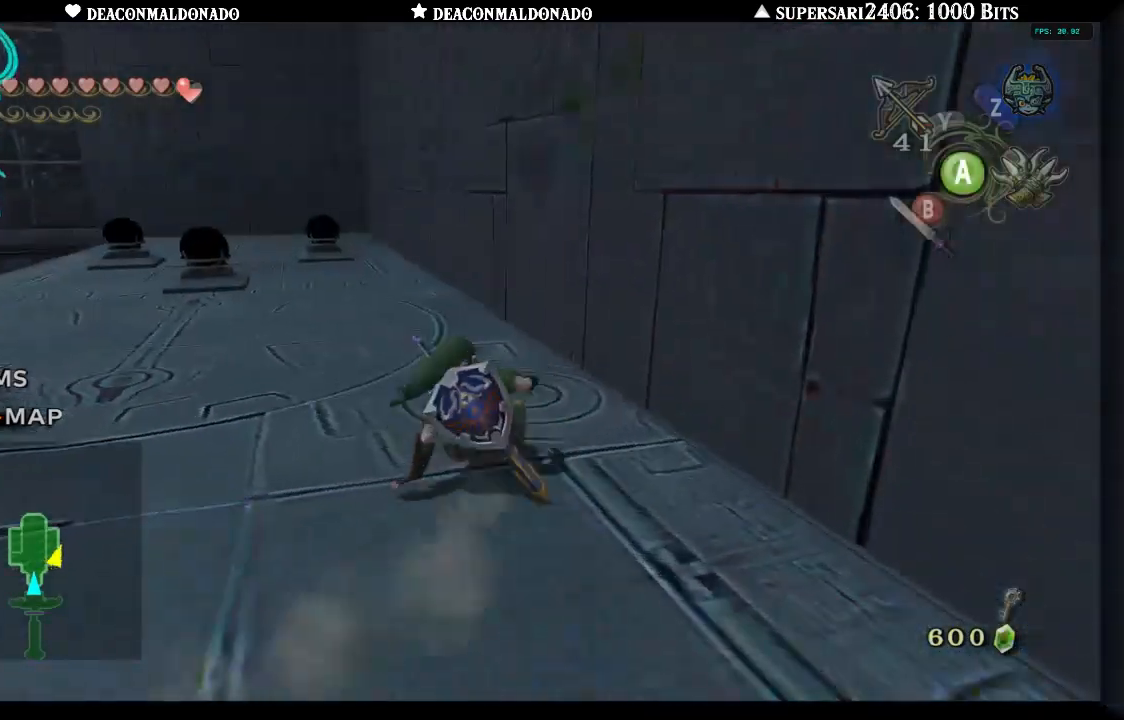
{"buttons": [], "left_stick": "up", "right_stick": "center", "events": [[67, "B", "down"], [117, "left_stick", "up"], [117, "right_stick", "center"], [200, "B", "up"]]}
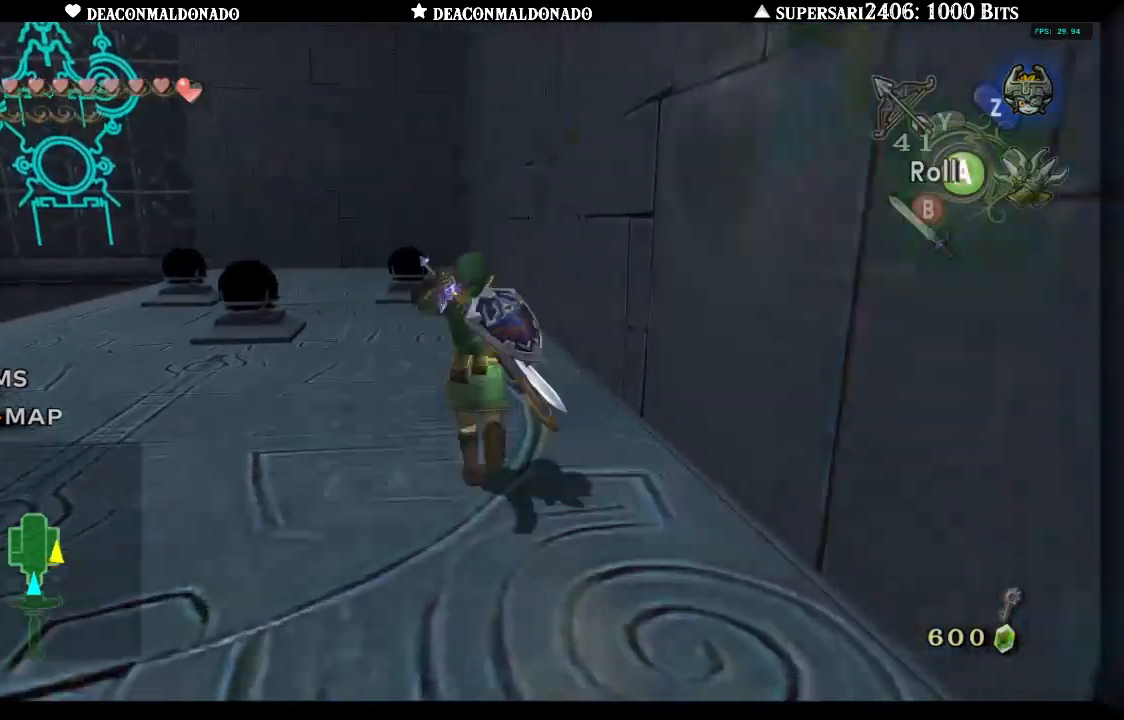
{"buttons": [], "left_stick": "up", "right_stick": "down", "events": [[100, "right_stick", "down-left"], [200, "A", "down"], [267, "right_stick", "down"], [317, "A", "up"]]}
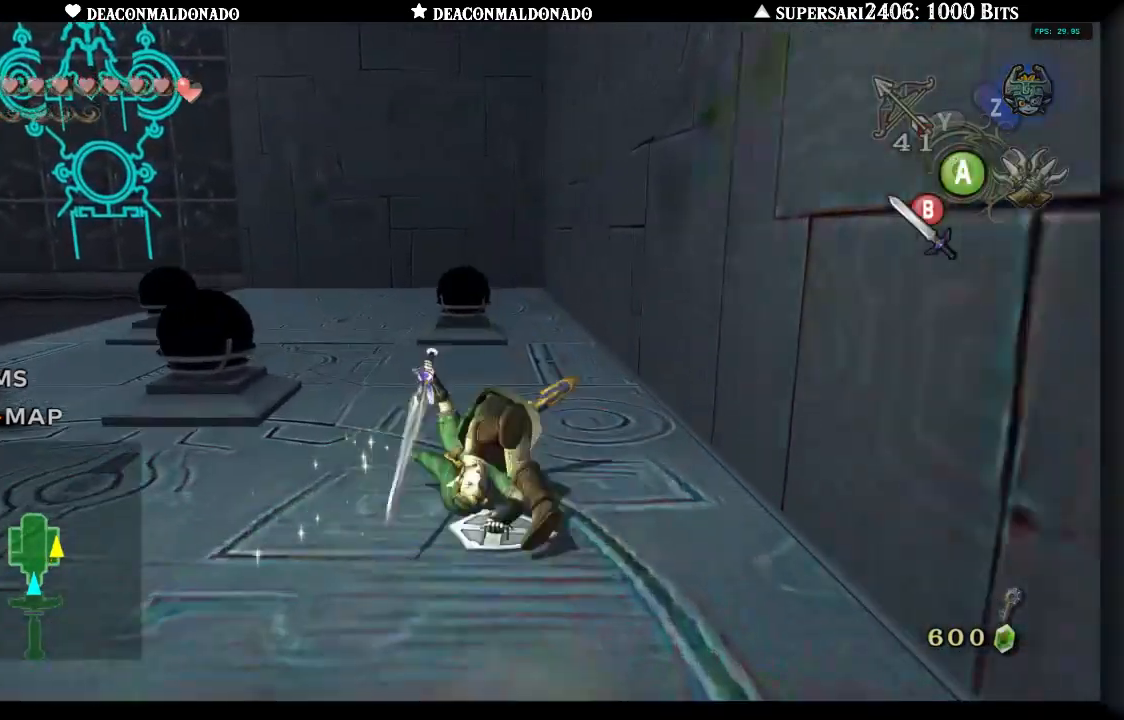
{"buttons": [], "left_stick": "up-left", "right_stick": "center", "events": [[50, "left_stick", "up-left"], [117, "right_stick", "center"]]}
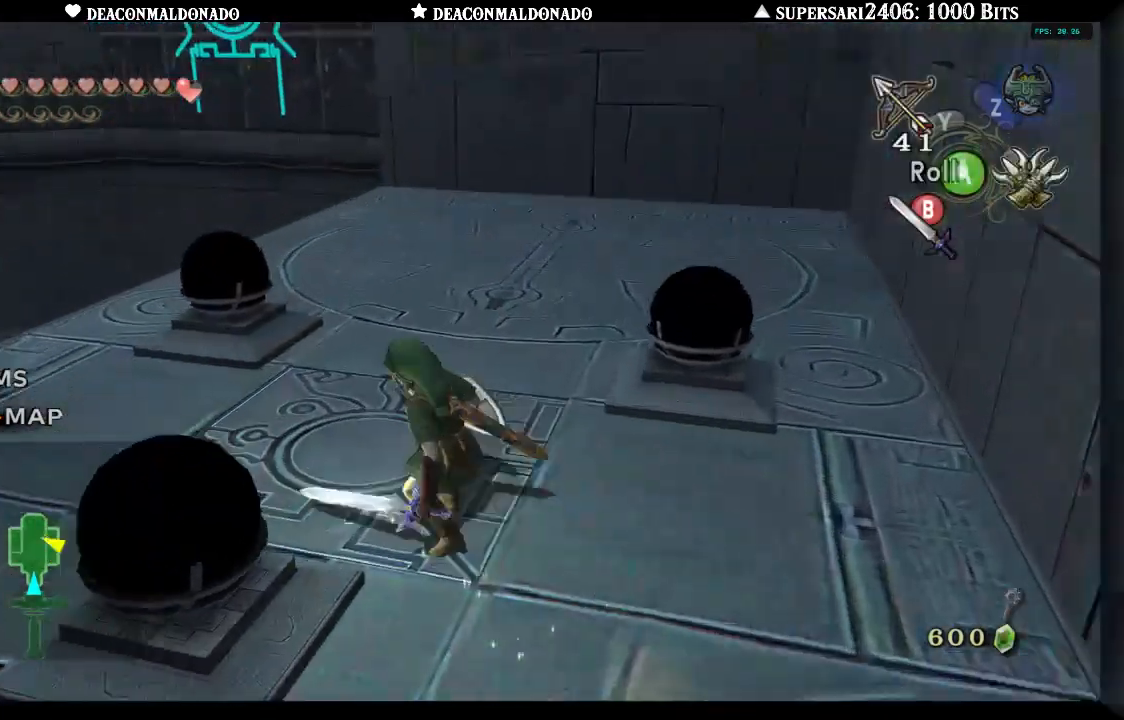
{"buttons": ["B"], "left_stick": "right", "right_stick": "center", "events": [[33, "left_stick", "center"], [50, "B", "down"], [283, "left_stick", "up-right"], [367, "left_stick", "right"]]}
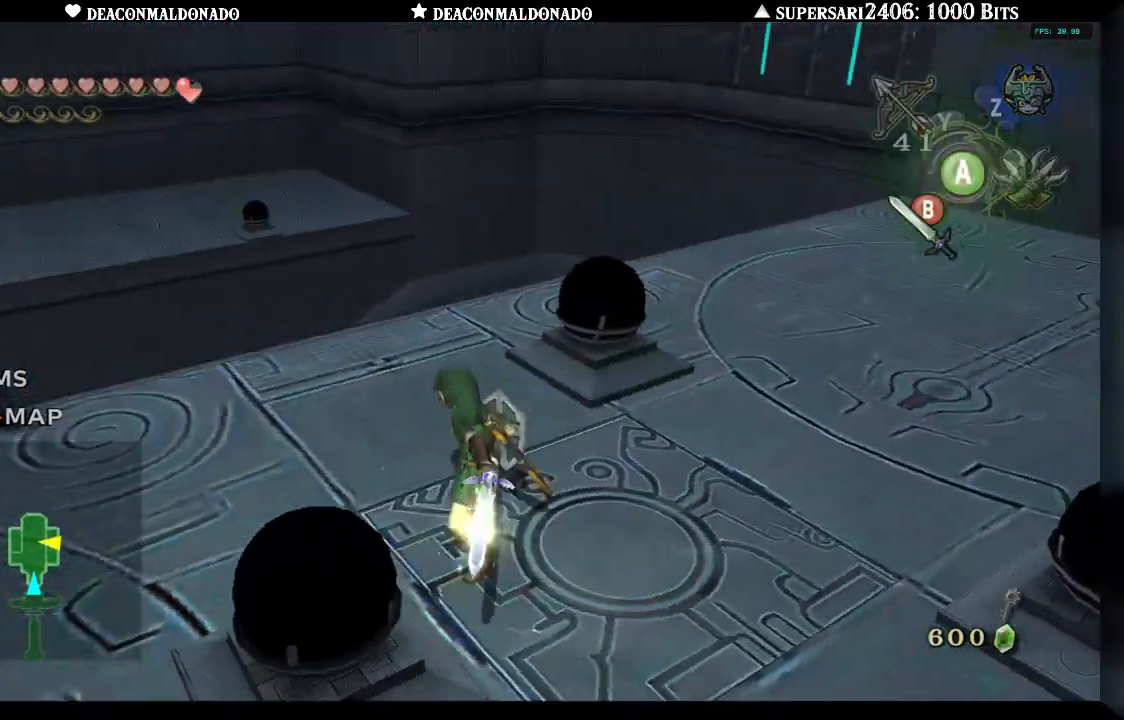
{"buttons": ["B"], "left_stick": "down-right", "right_stick": "center", "events": [[67, "left_stick", "down-right"]]}
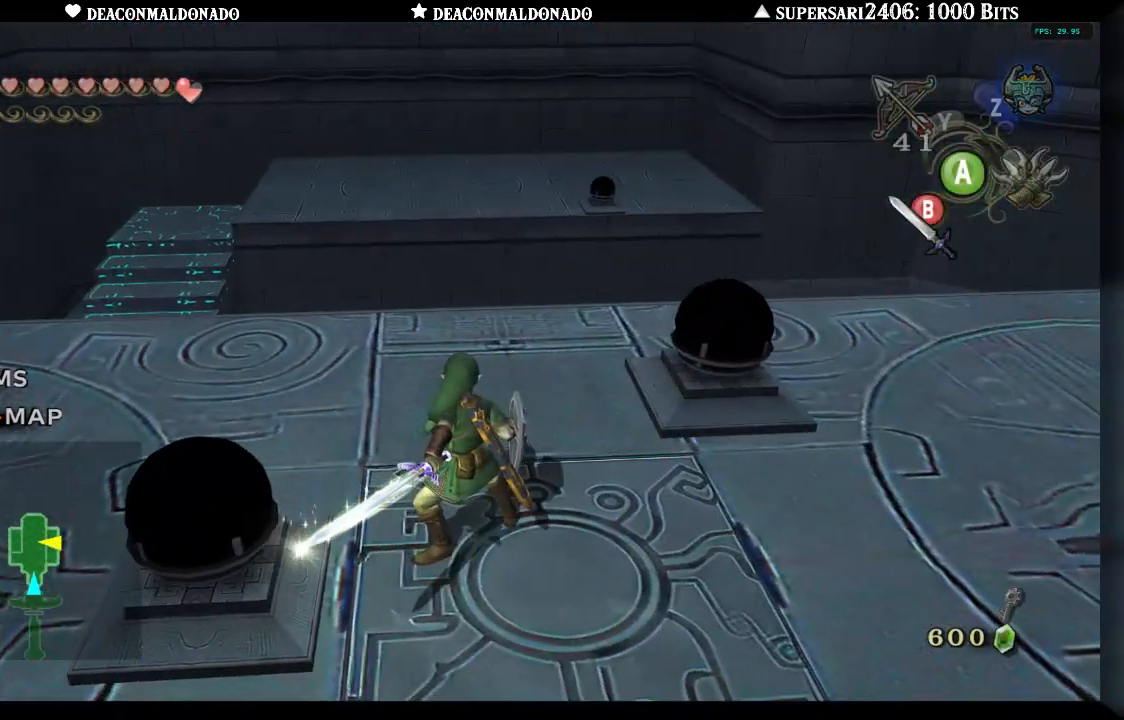
{"buttons": ["B"], "left_stick": "down-right", "right_stick": "center", "events": []}
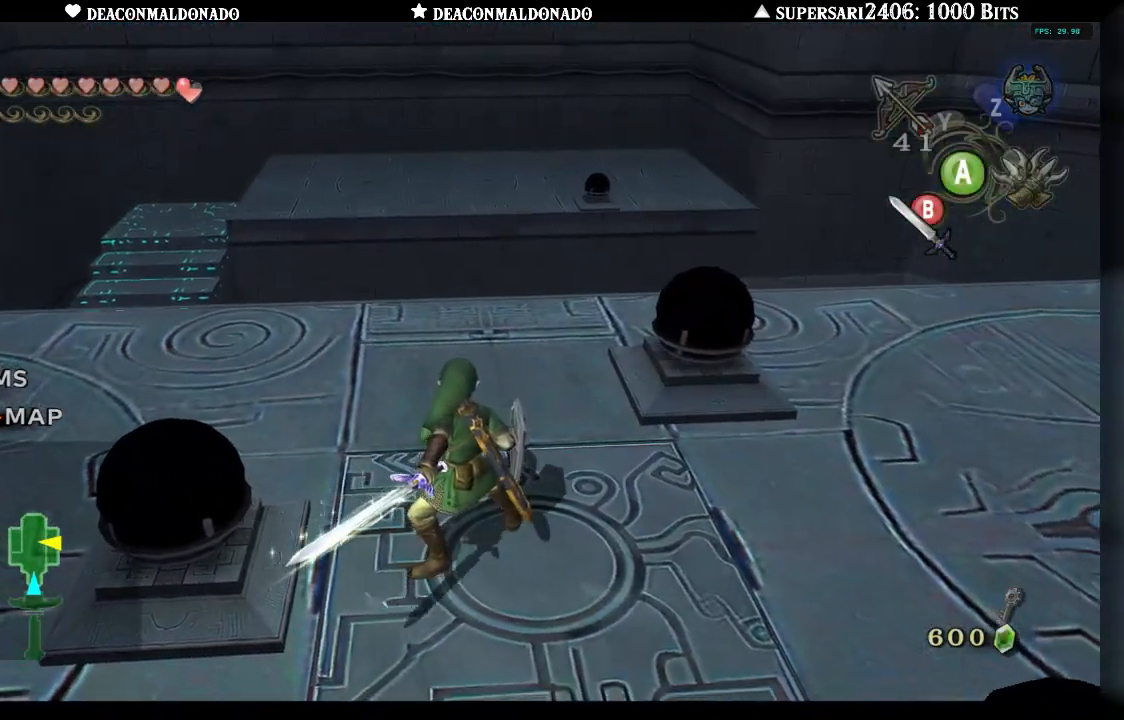
{"buttons": ["B"], "left_stick": "down-right", "right_stick": "center", "events": []}
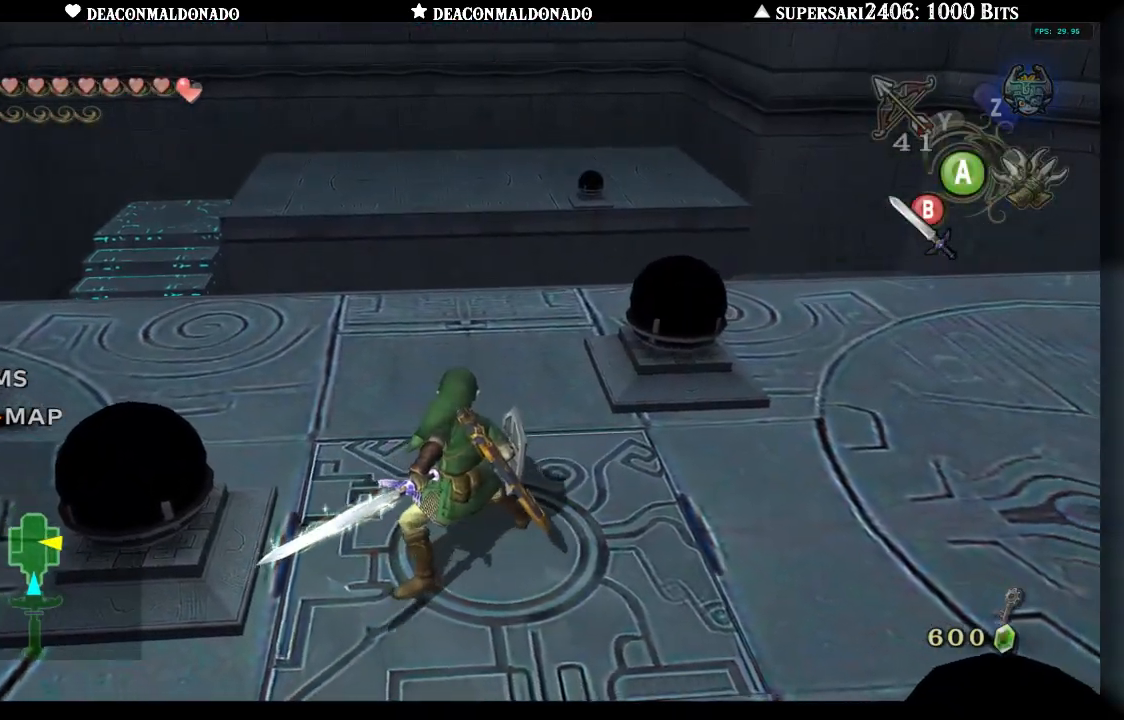
{"buttons": ["B"], "left_stick": "down-right", "right_stick": "center", "events": []}
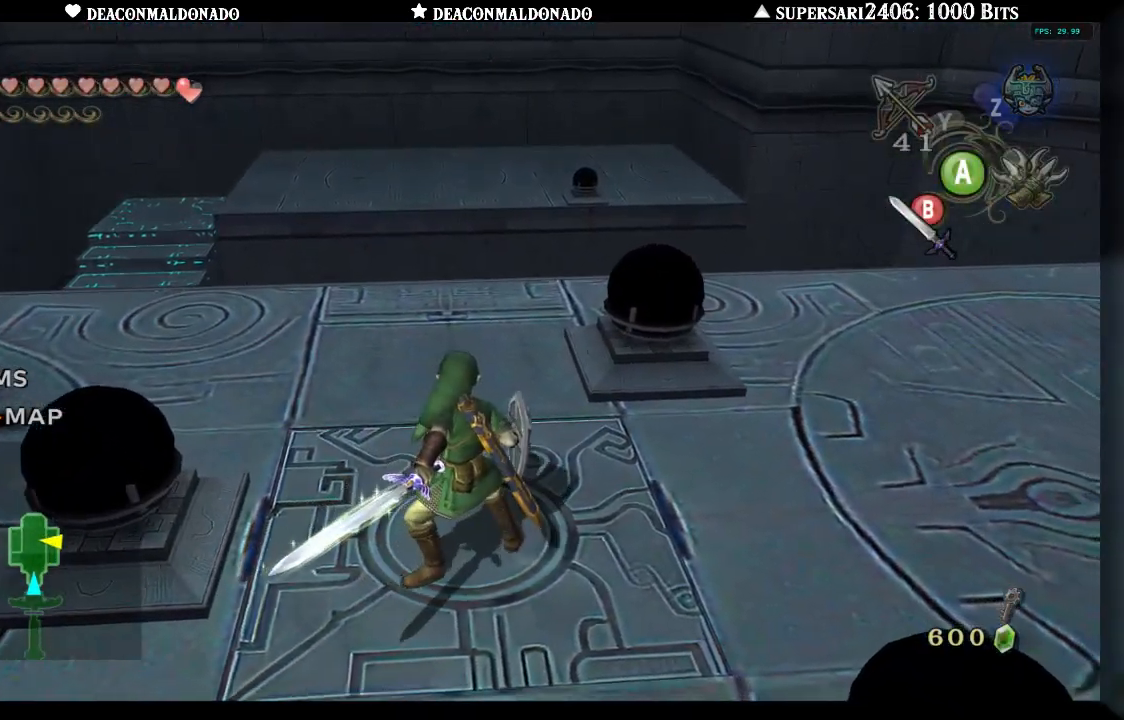
{"buttons": [], "left_stick": "center", "right_stick": "center", "events": [[33, "B", "up"], [100, "left_stick", "center"]]}
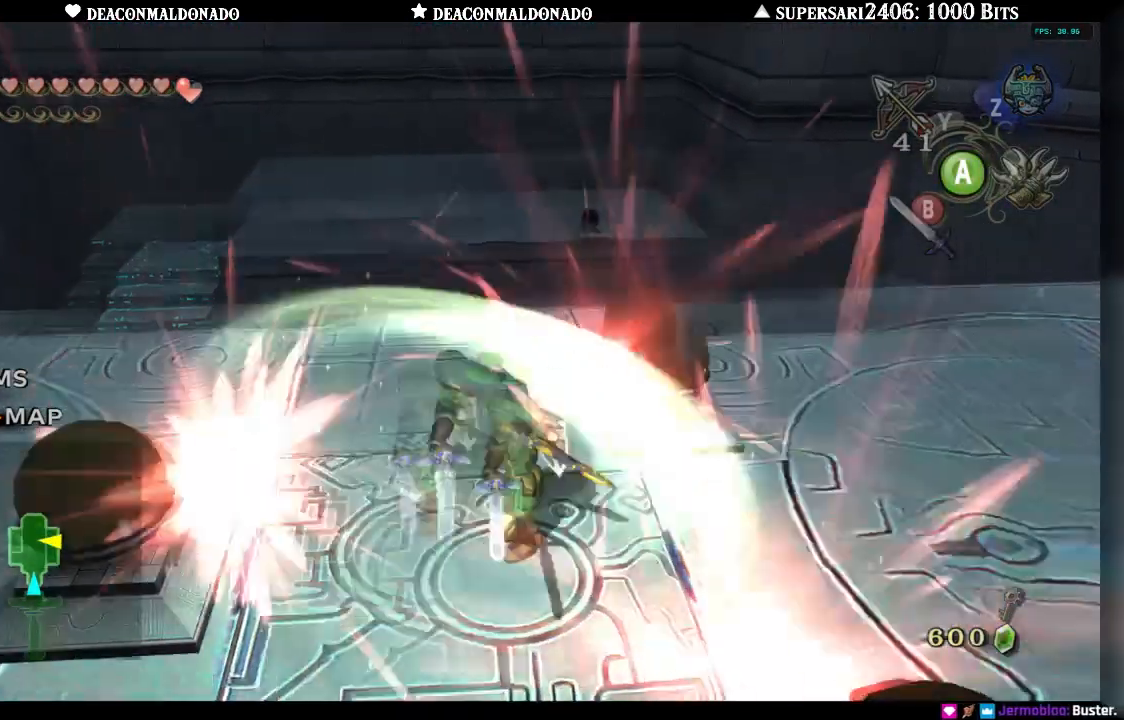
{"buttons": [], "left_stick": "down", "right_stick": "center", "events": [[83, "left_stick", "down"]]}
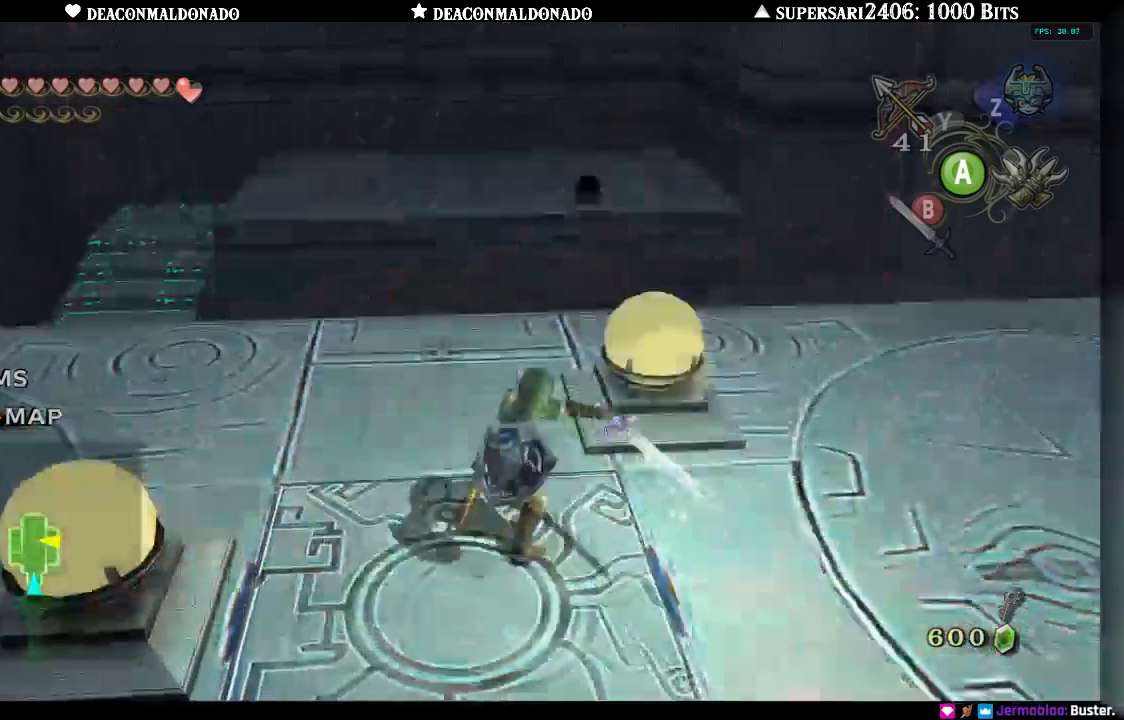
{"buttons": [], "left_stick": "down", "right_stick": "center", "events": [[250, "left_stick", "center"], [400, "left_stick", "down"]]}
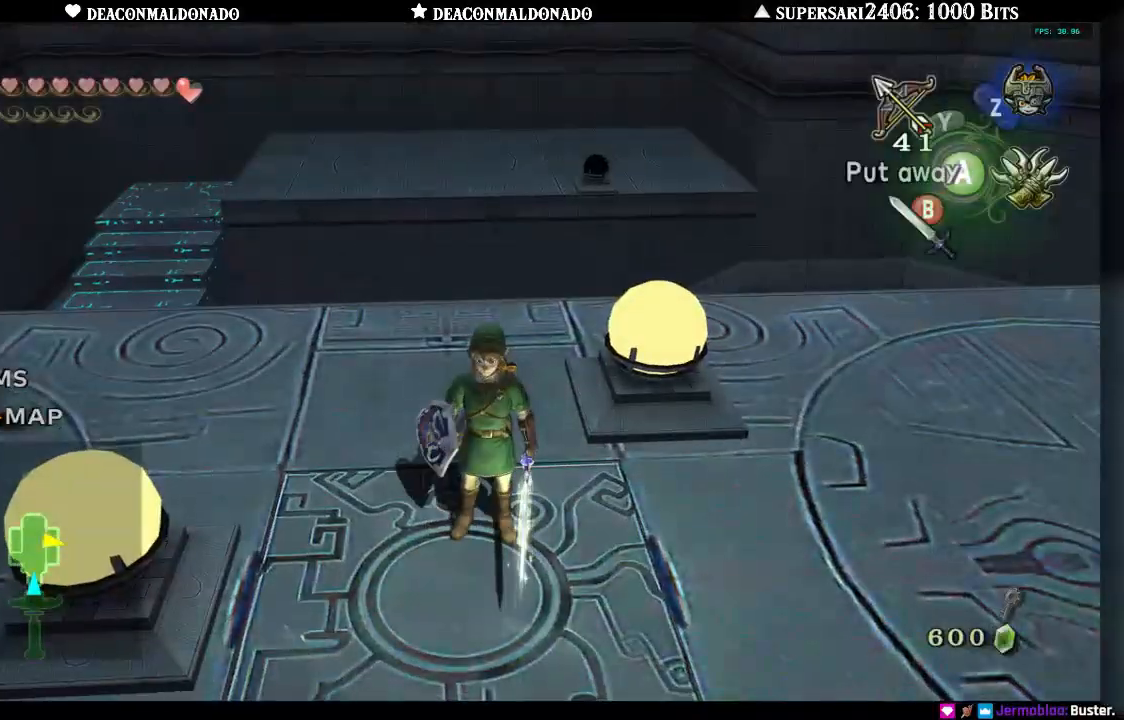
{"buttons": [], "left_stick": "down", "right_stick": "center", "events": []}
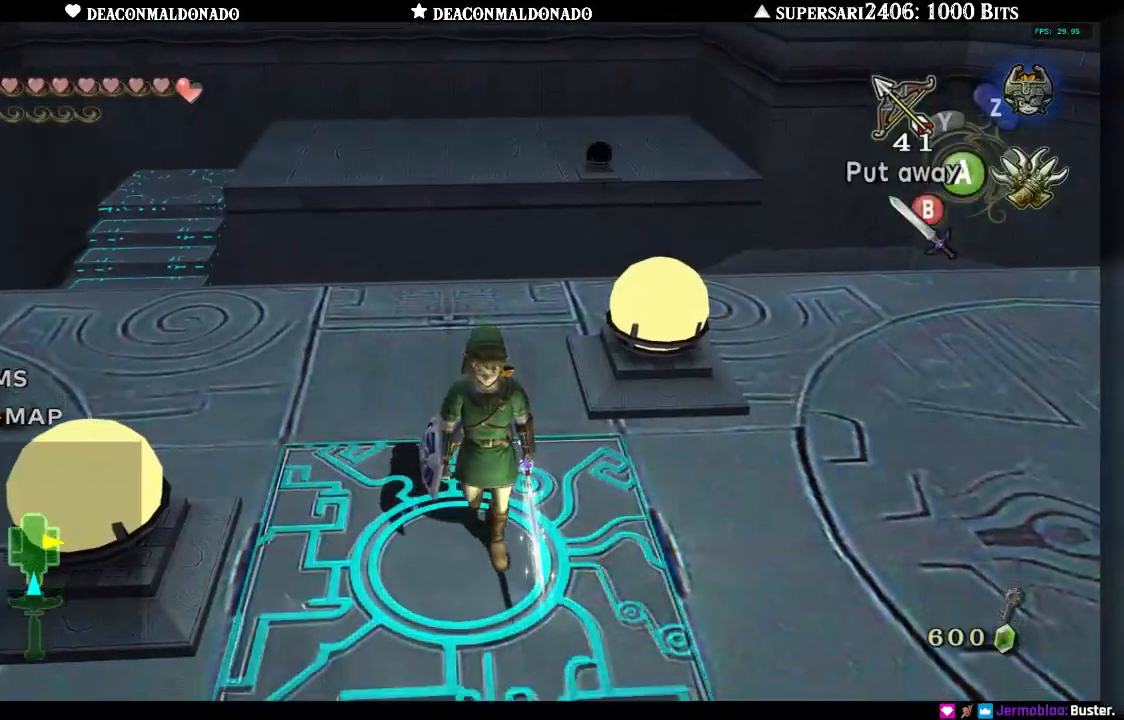
{"buttons": [], "left_stick": "center", "right_stick": "center", "events": [[17, "left_stick", "center"], [217, "left_stick", "up"], [383, "left_stick", "center"]]}
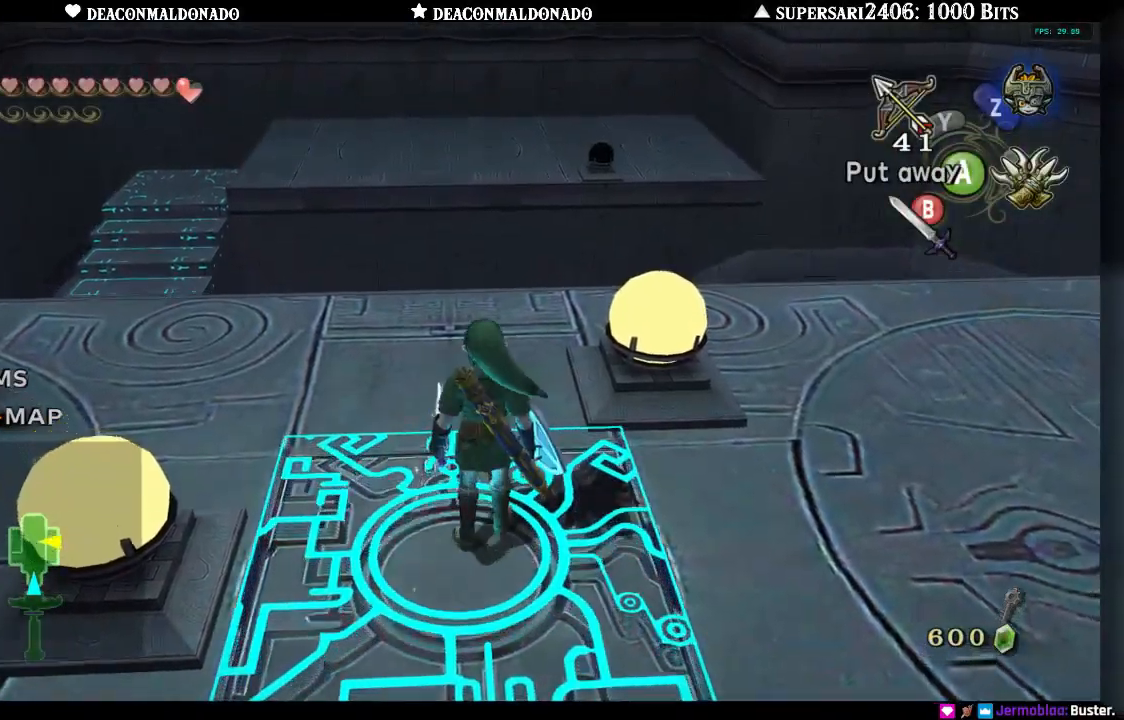
{"buttons": [], "left_stick": "center", "right_stick": "center", "events": []}